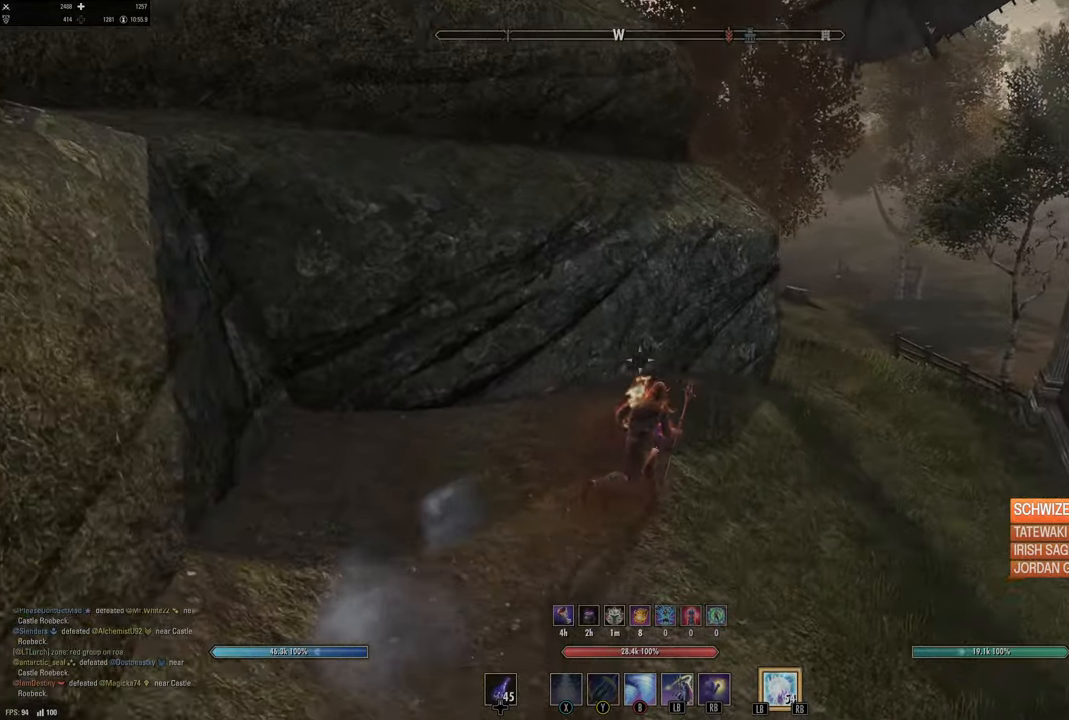
Gameplay with a controller (Xbox layout); each line is a JSON object with the inputs held at the frame after it. "events" lists button and stick changes between this image and that frame as [ms after this image, input, new state], when the widget could be followed in between.
{"buttons": [], "left_stick": "up-right", "right_stick": "center", "events": [[67, "right_stick", "up-right"], [233, "right_stick", "center"]]}
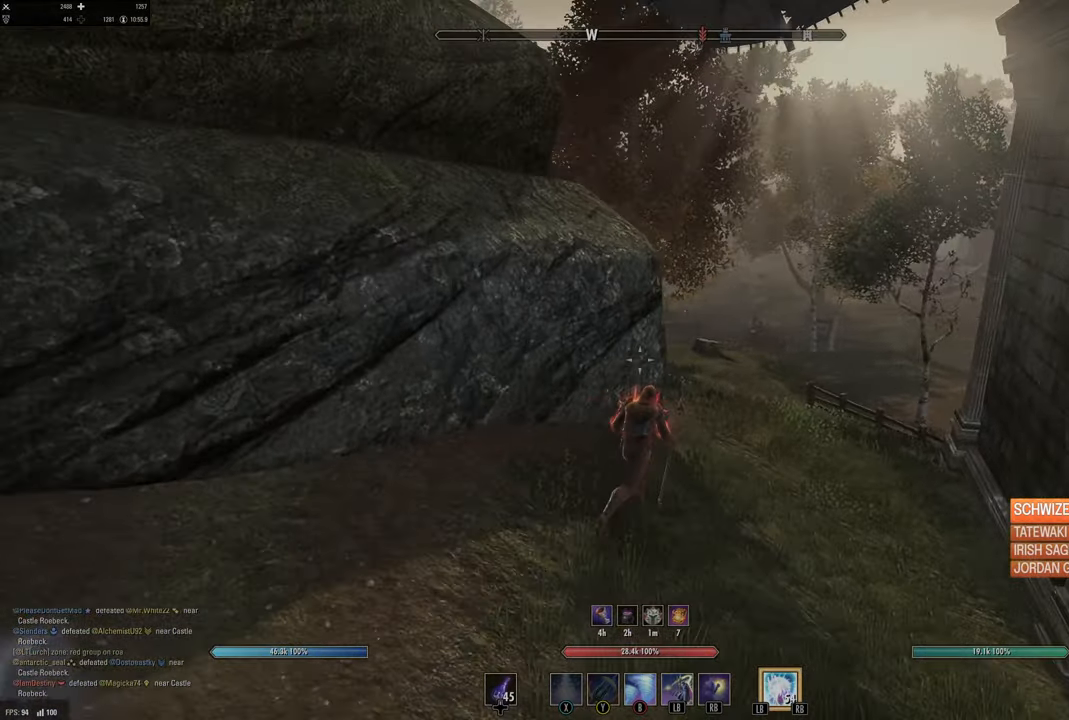
{"buttons": [], "left_stick": "up", "right_stick": "center", "events": [[50, "DPAD_LEFT", "down"], [167, "DPAD_LEFT", "up"], [317, "X", "down"], [317, "left_stick", "up"], [433, "X", "up"]]}
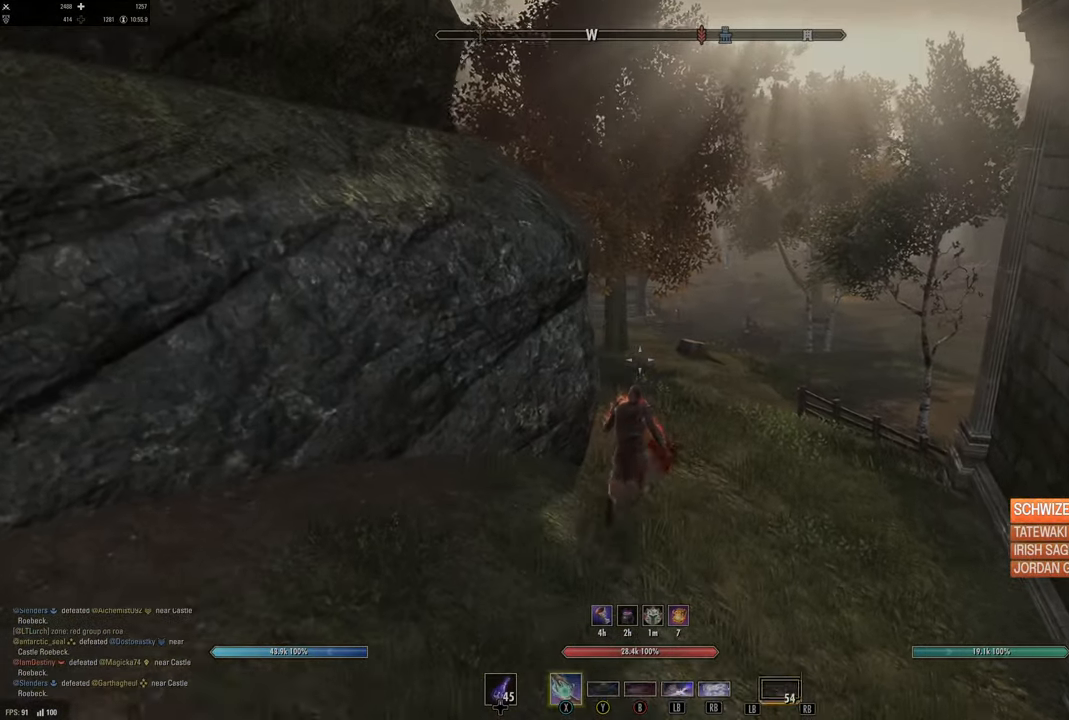
{"buttons": ["L3"], "left_stick": "up", "right_stick": "left", "events": [[433, "right_stick", "left"], [450, "L3", "down"]]}
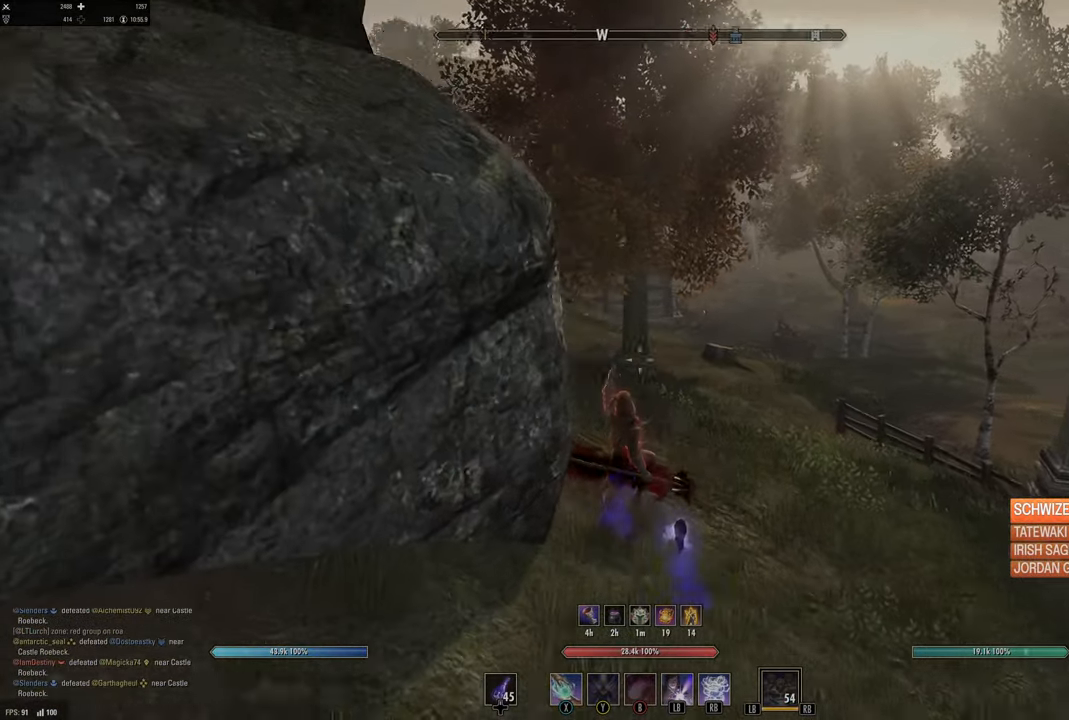
{"buttons": [], "left_stick": "up-right", "right_stick": "center", "events": [[83, "L3", "up"], [167, "right_stick", "center"], [333, "left_stick", "up-right"]]}
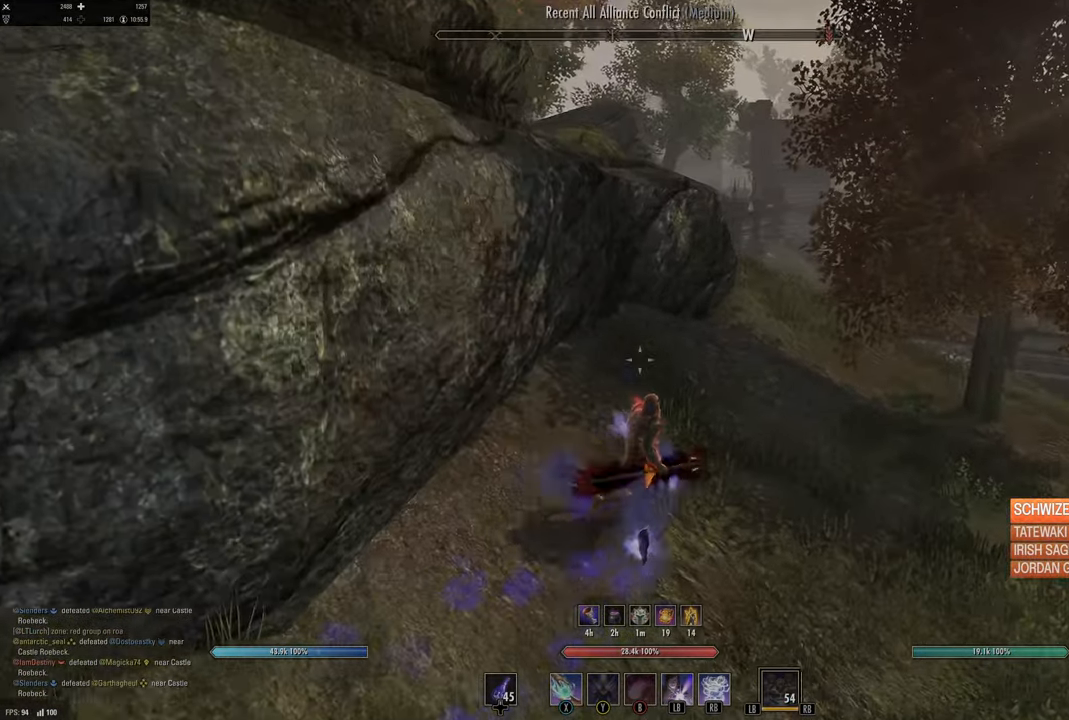
{"buttons": [], "left_stick": "up-right", "right_stick": "center", "events": [[100, "right_stick", "left"], [283, "right_stick", "center"]]}
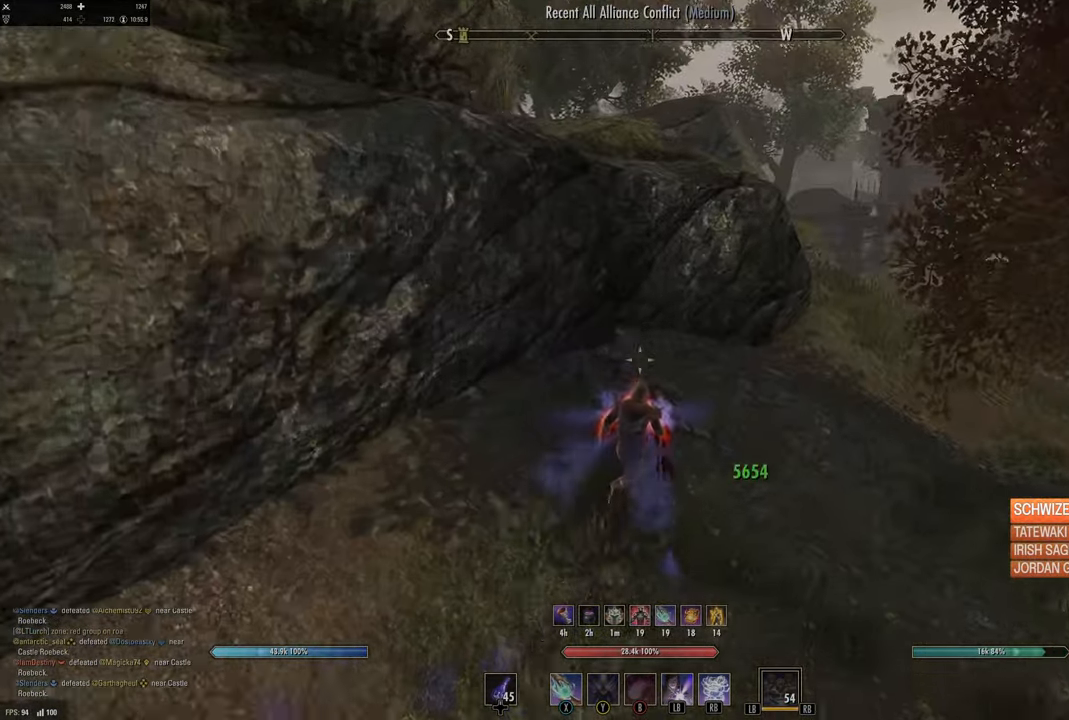
{"buttons": [], "left_stick": "up-right", "right_stick": "up-right", "events": [[33, "right_stick", "left"], [200, "right_stick", "center"], [333, "right_stick", "right"], [400, "right_stick", "up-right"]]}
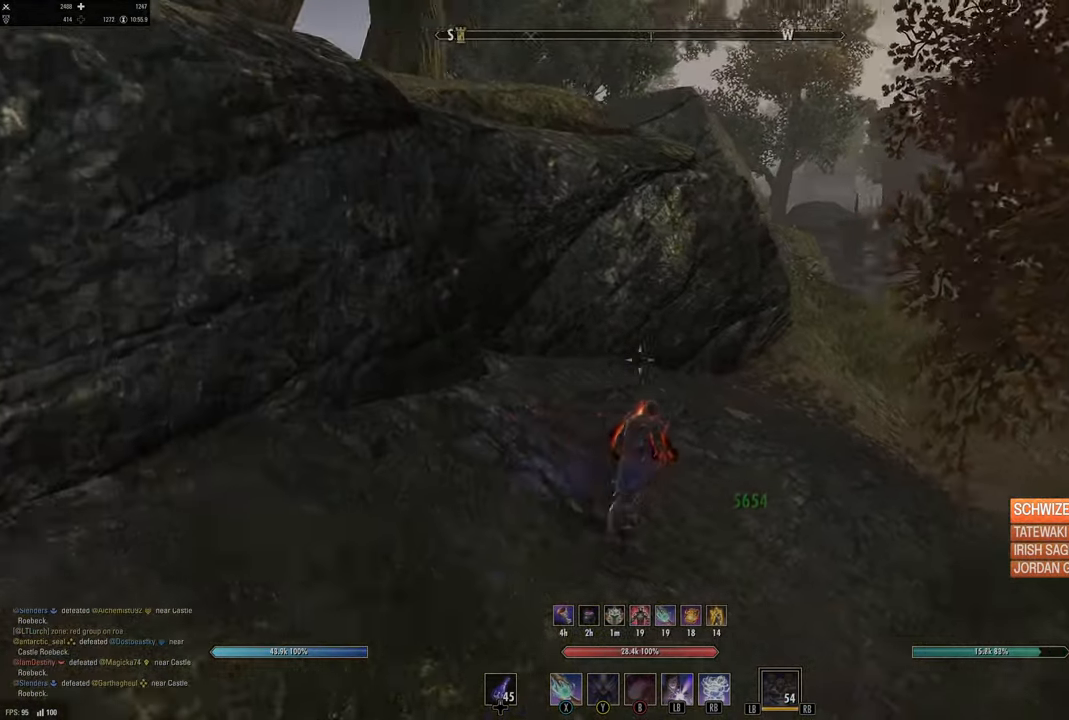
{"buttons": [], "left_stick": "up", "right_stick": "right", "events": [[133, "right_stick", "center"], [333, "left_stick", "up"], [483, "right_stick", "right"]]}
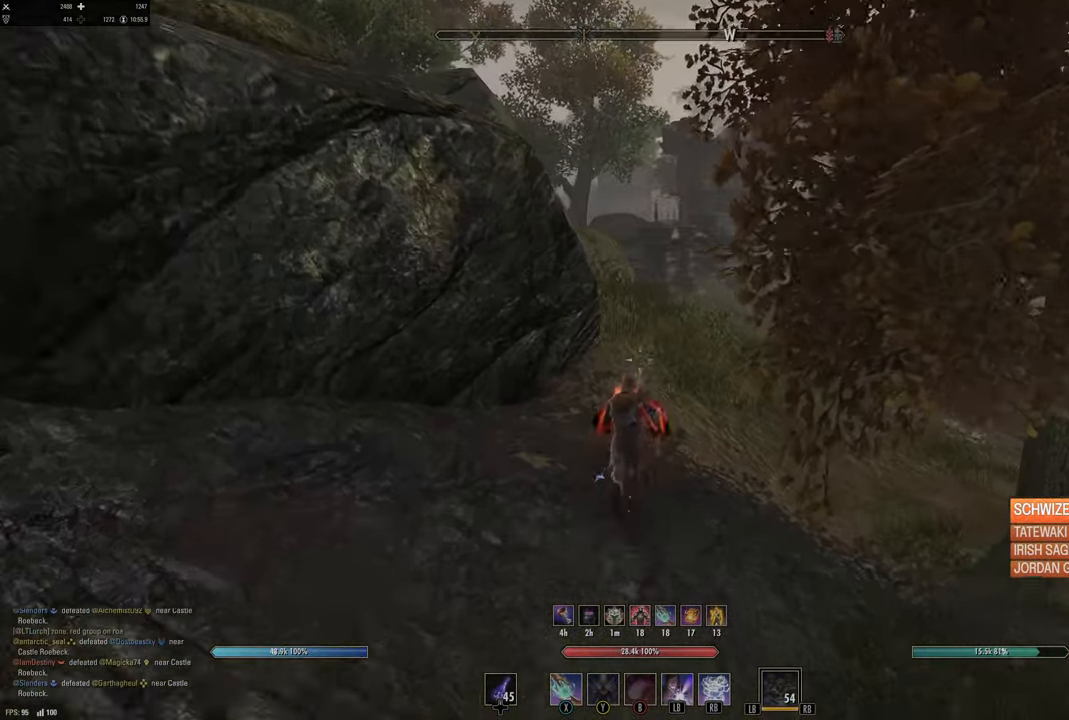
{"buttons": [], "left_stick": "up-left", "right_stick": "center", "events": [[150, "right_stick", "center"], [500, "left_stick", "up-left"]]}
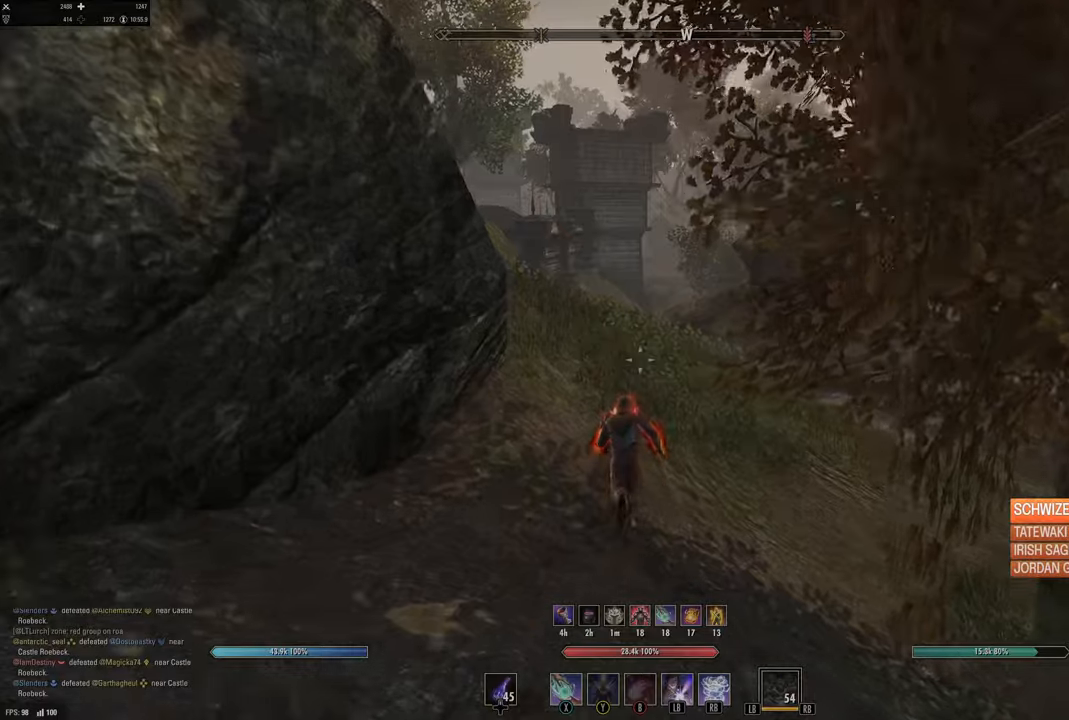
{"buttons": [], "left_stick": "up-left", "right_stick": "center", "events": [[116, "right_stick", "right"], [166, "right_stick", "down-right"], [416, "right_stick", "center"]]}
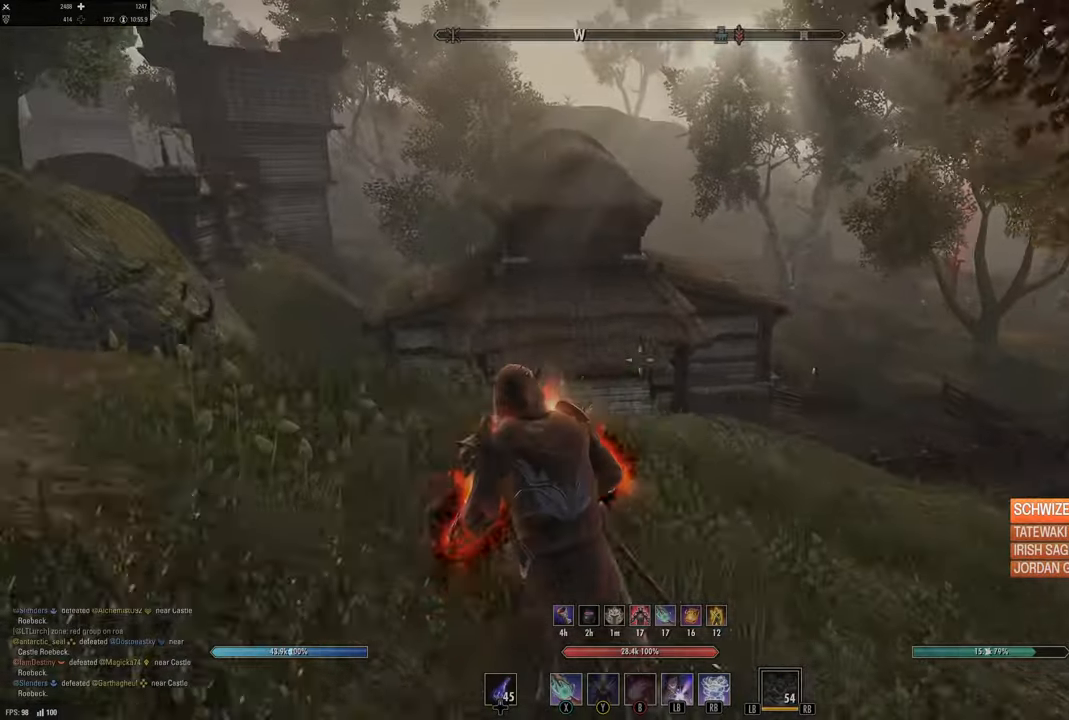
{"buttons": [], "left_stick": "up-right", "right_stick": "left", "events": [[283, "right_stick", "left"], [383, "L1", "down"], [383, "L2", "down"], [400, "left_stick", "up-right"], [500, "L1", "up"], [500, "L2", "up"]]}
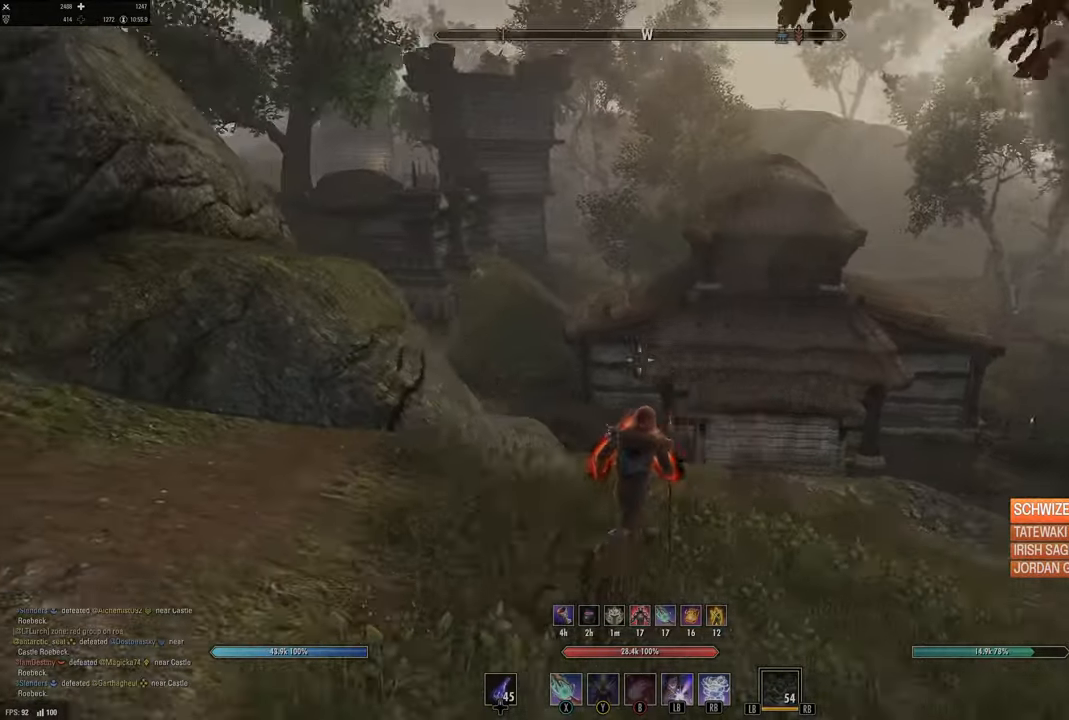
{"buttons": [], "left_stick": "up", "right_stick": "center", "events": [[50, "left_stick", "center"], [233, "left_stick", "up"], [316, "right_stick", "center"]]}
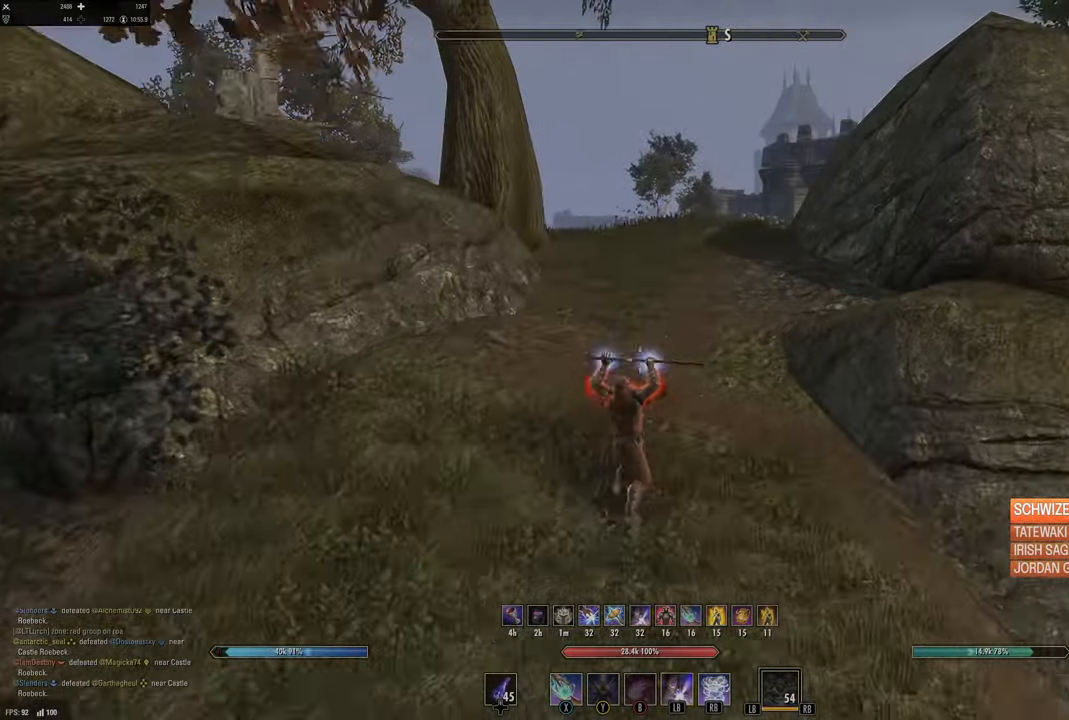
{"buttons": [], "left_stick": "up", "right_stick": "center", "events": []}
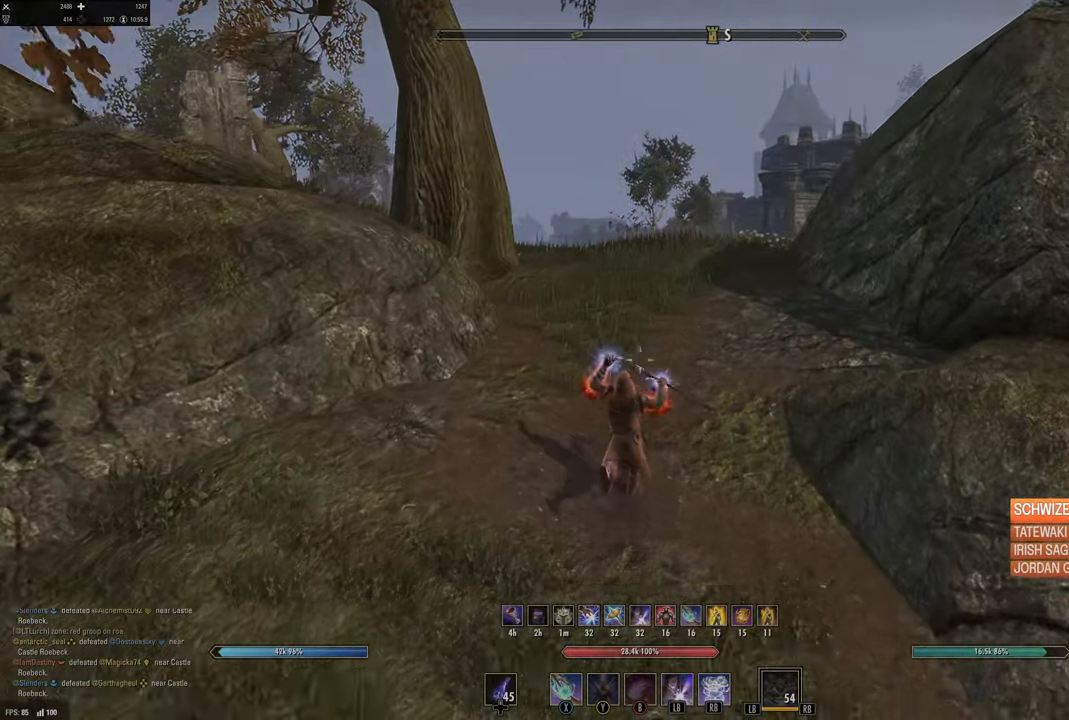
{"buttons": [], "left_stick": "up", "right_stick": "center", "events": []}
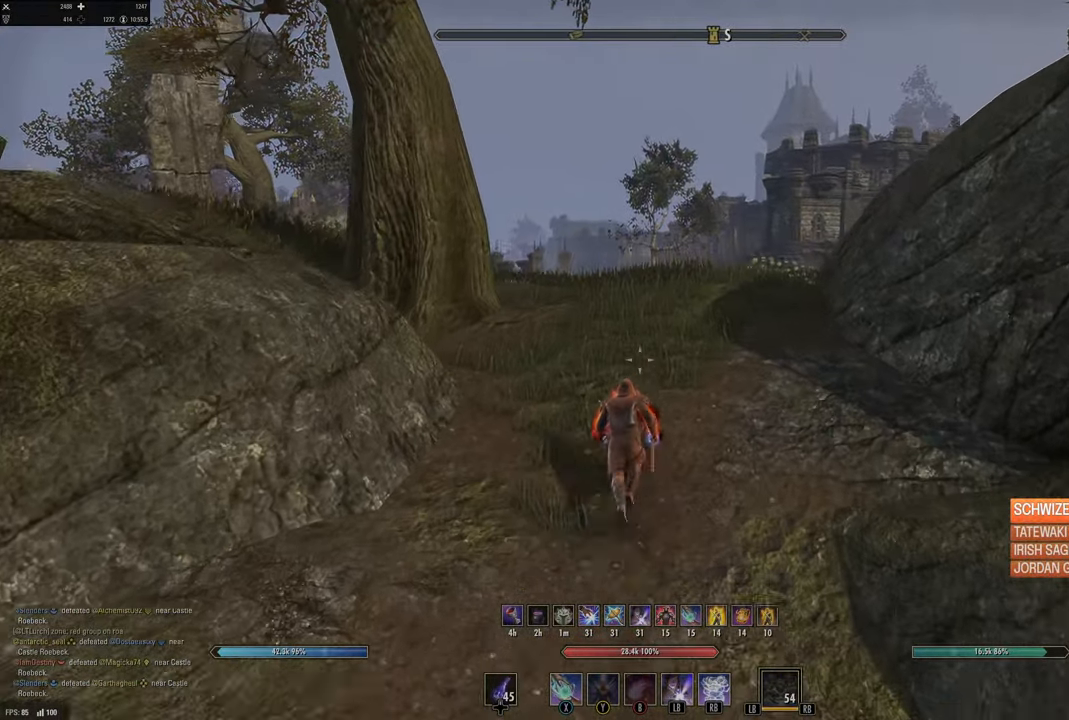
{"buttons": [], "left_stick": "up", "right_stick": "center", "events": []}
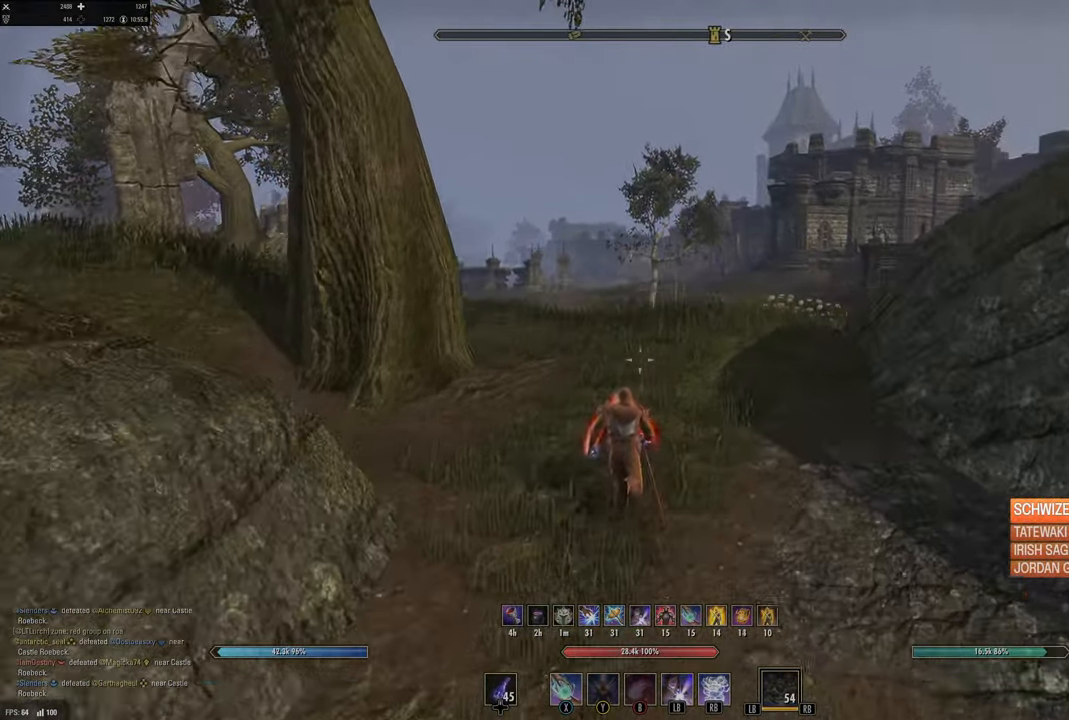
{"buttons": [], "left_stick": "up", "right_stick": "center", "events": []}
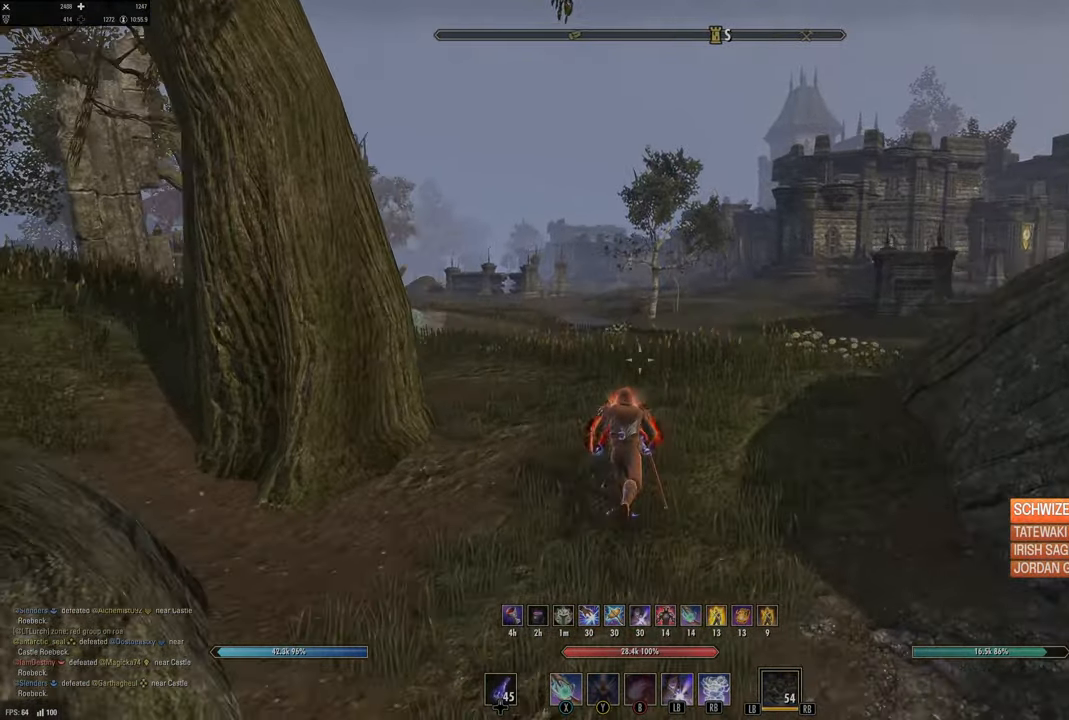
{"buttons": [], "left_stick": "up-left", "right_stick": "center", "events": [[83, "right_stick", "right"], [316, "left_stick", "up-left"], [333, "right_stick", "center"]]}
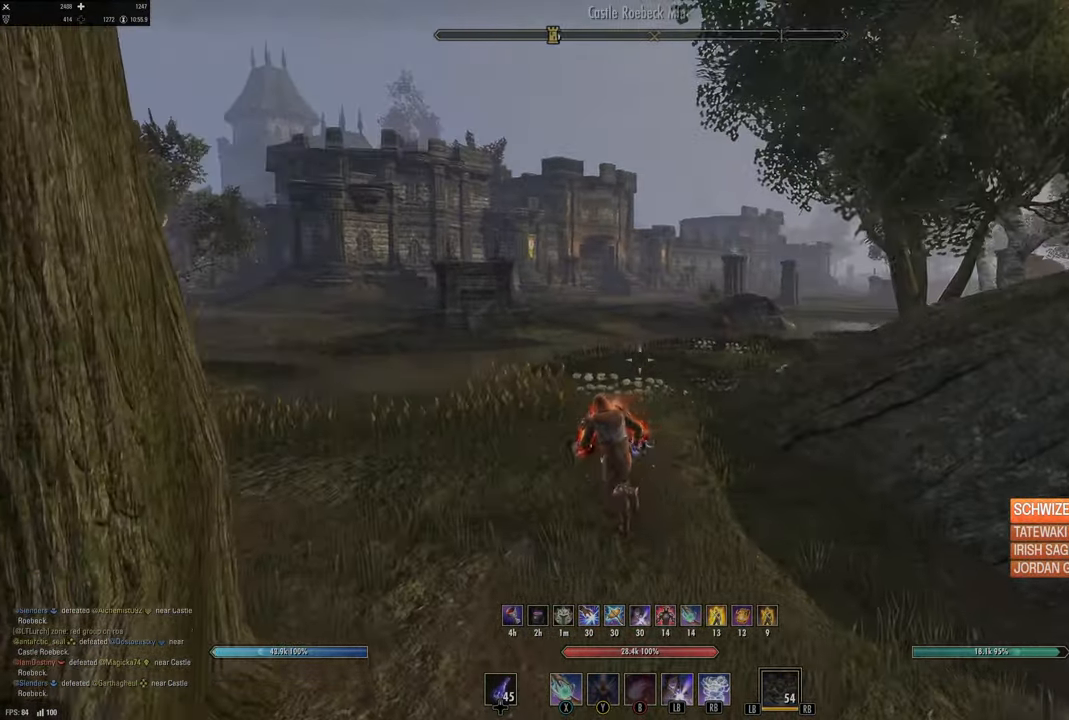
{"buttons": [], "left_stick": "up", "right_stick": "center", "events": [[66, "DPAD_LEFT", "down"], [66, "left_stick", "up"], [150, "DPAD_LEFT", "up"], [366, "right_stick", "down"], [500, "right_stick", "center"]]}
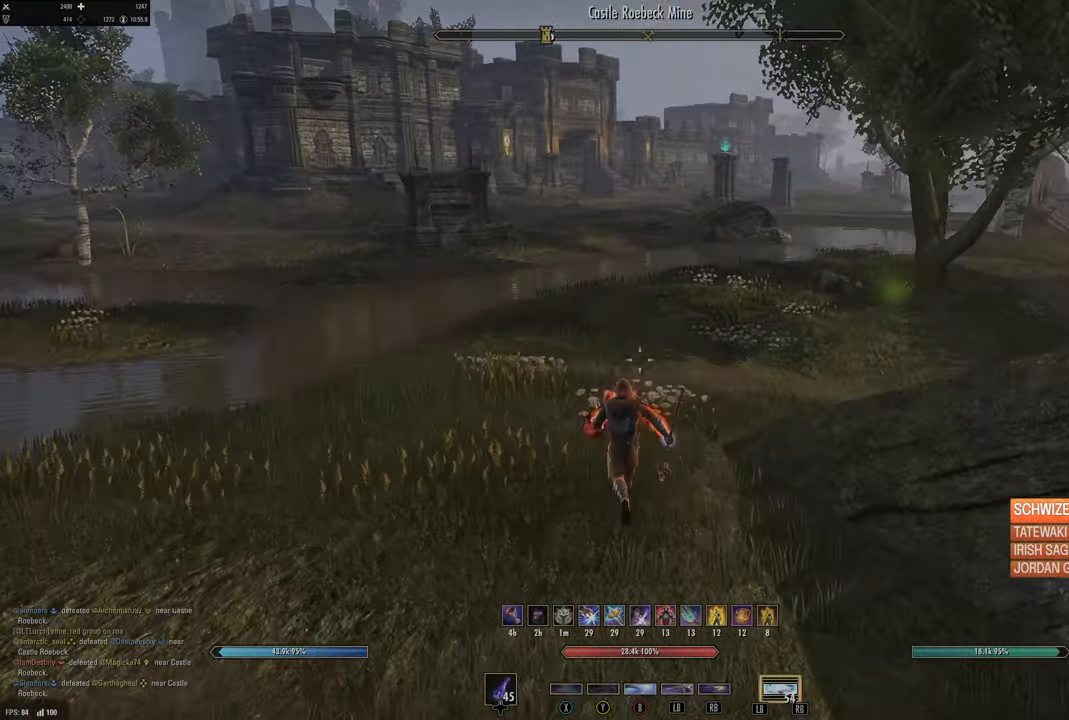
{"buttons": [], "left_stick": "up-left", "right_stick": "center", "events": [[150, "B", "down"], [250, "B", "up"], [283, "left_stick", "up-left"]]}
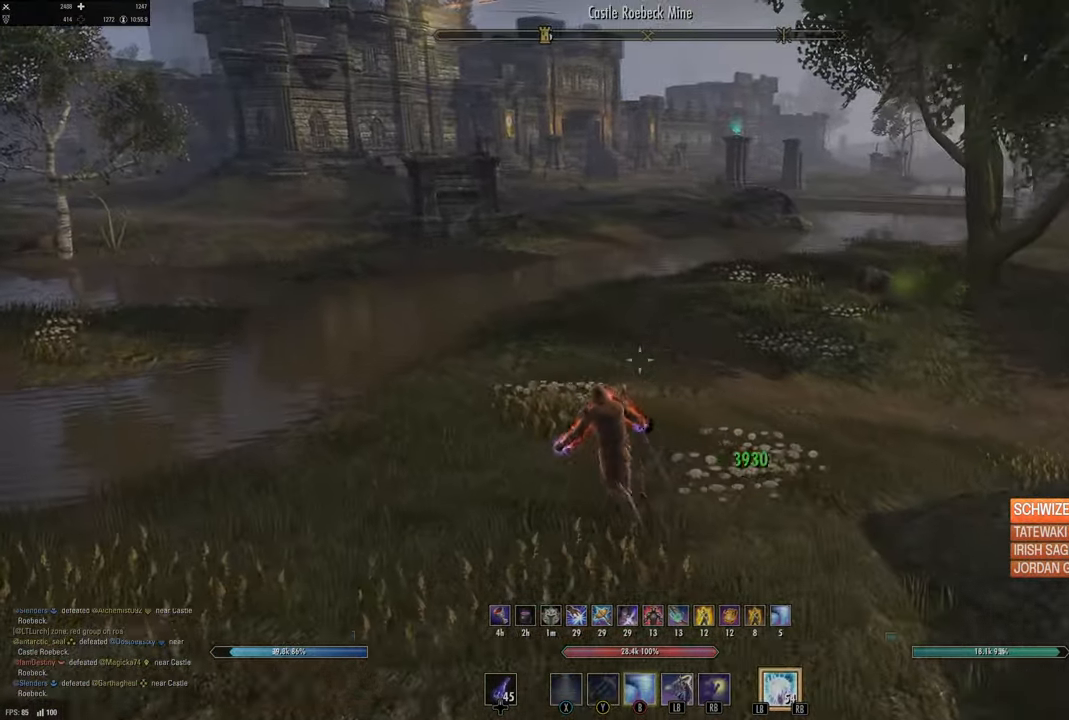
{"buttons": [], "left_stick": "up", "right_stick": "right", "events": [[284, "left_stick", "up"], [434, "right_stick", "right"]]}
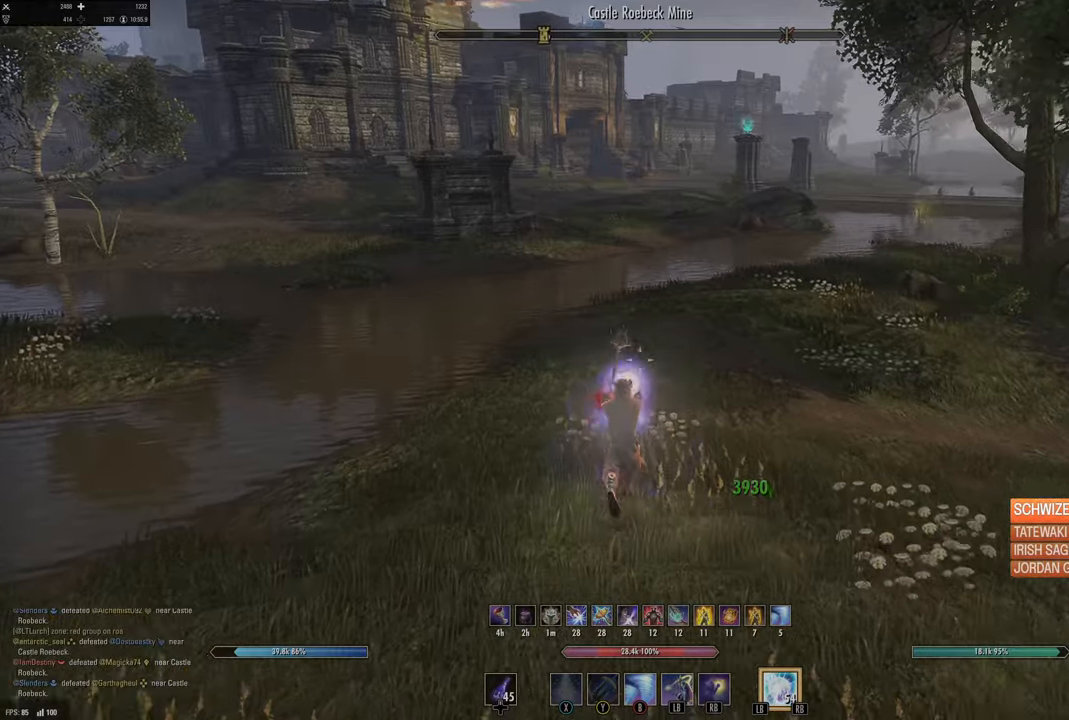
{"buttons": [], "left_stick": "up-left", "right_stick": "up", "events": [[67, "left_stick", "up-left"], [100, "right_stick", "center"], [384, "right_stick", "up"]]}
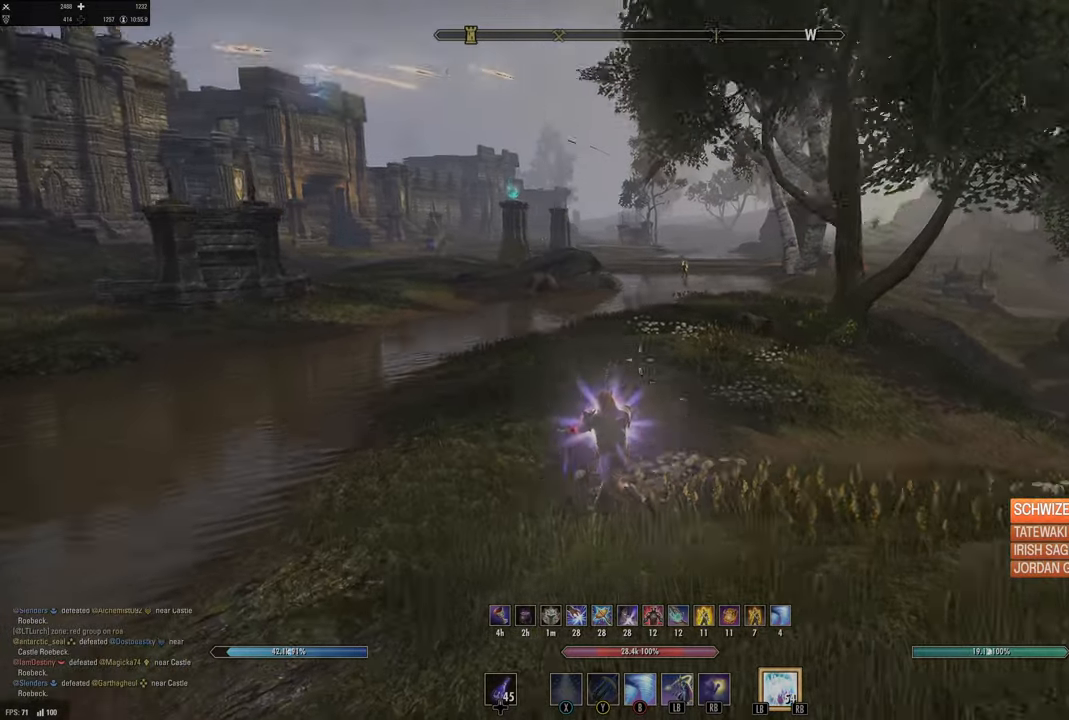
{"buttons": ["L3"], "left_stick": "up", "right_stick": "center", "events": [[67, "left_stick", "up"], [67, "right_stick", "center"], [234, "right_stick", "down-right"], [367, "right_stick", "center"], [417, "L3", "down"]]}
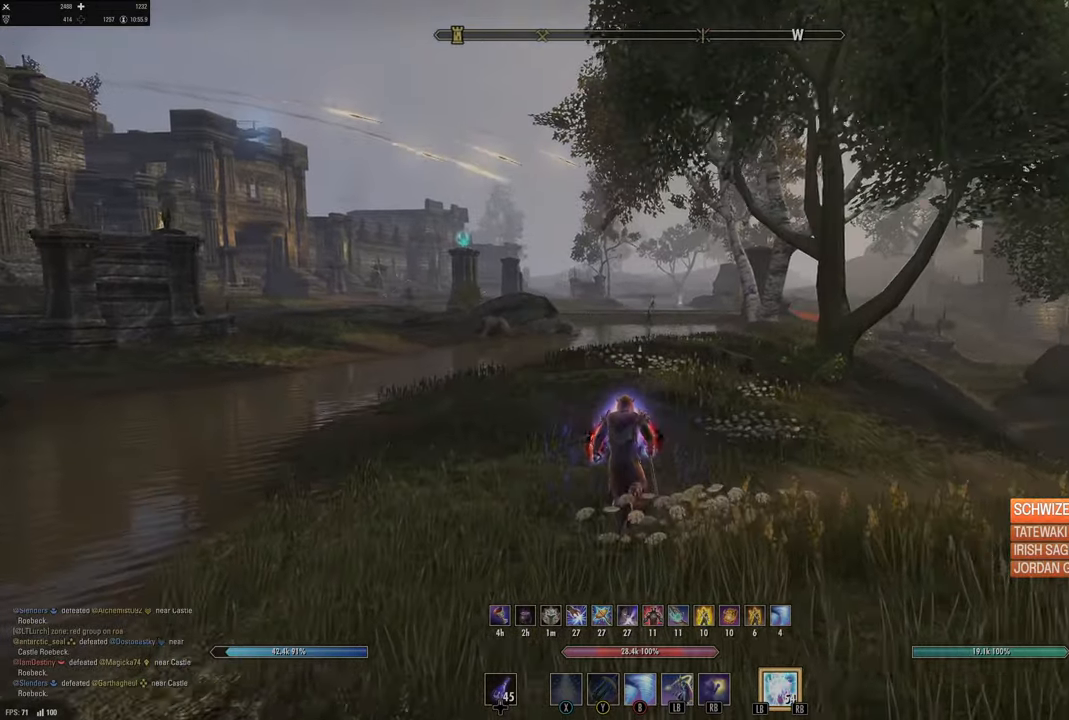
{"buttons": [], "left_stick": "up-left", "right_stick": "center", "events": [[50, "L3", "up"], [50, "left_stick", "up-left"]]}
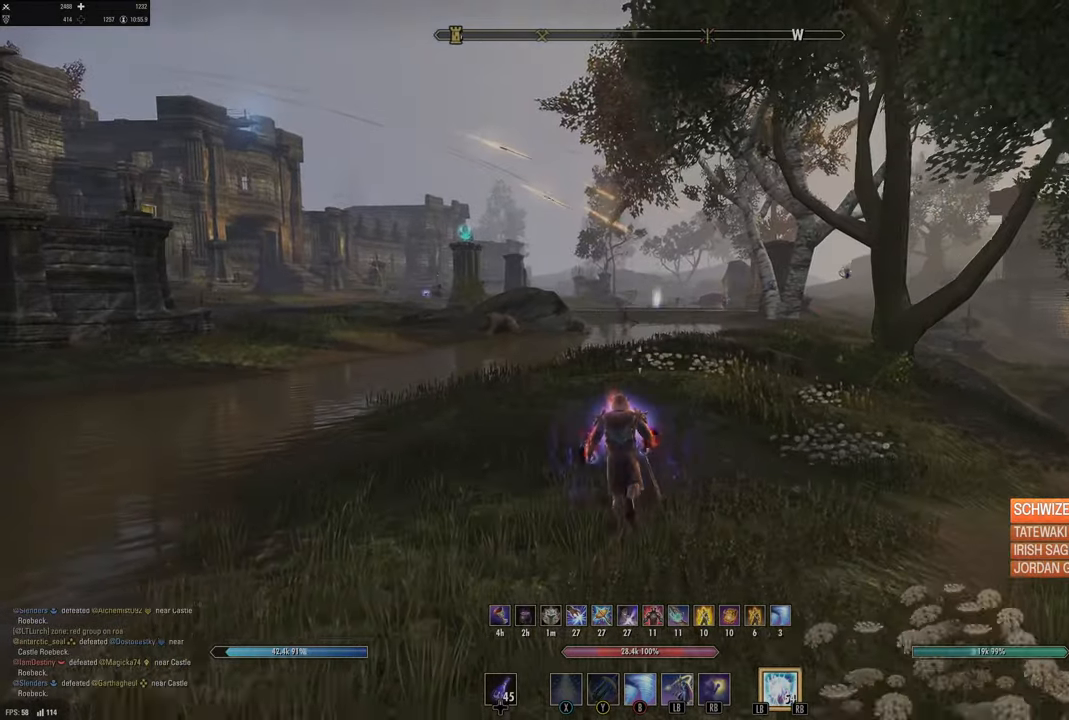
{"buttons": [], "left_stick": "center", "right_stick": "center", "events": [[284, "left_stick", "center"], [367, "START", "down"], [434, "START", "up"]]}
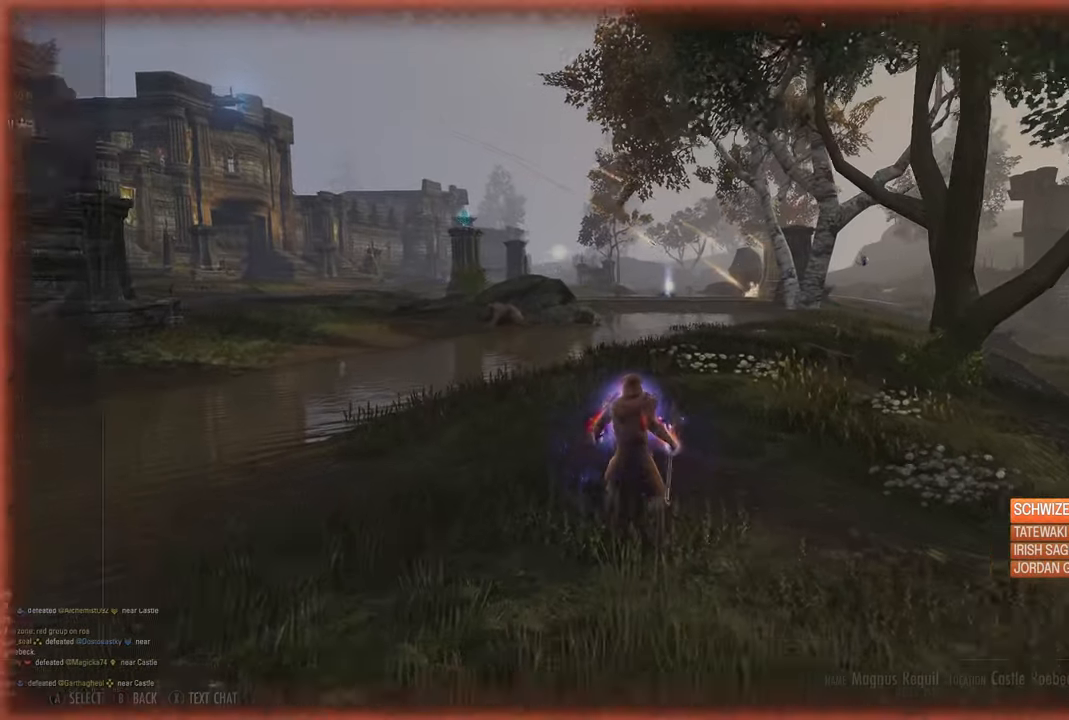
{"buttons": [], "left_stick": "center", "right_stick": "center", "events": [[367, "DPAD_UP", "down"], [434, "DPAD_UP", "up"]]}
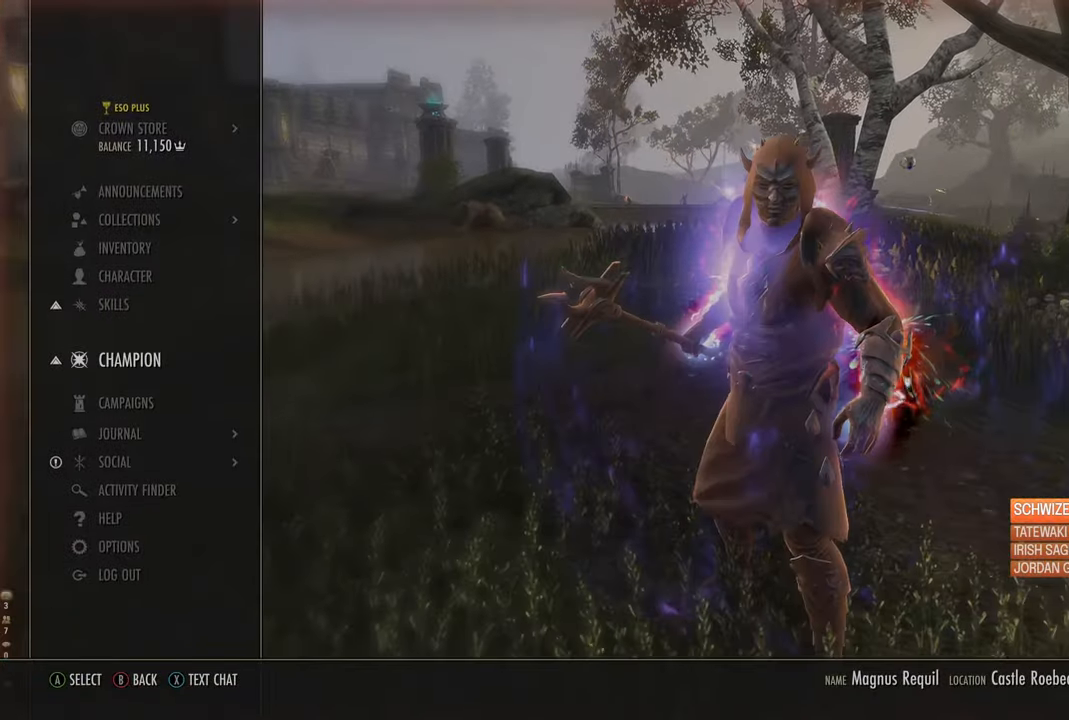
{"buttons": ["A"], "left_stick": "center", "right_stick": "center", "events": [[17, "DPAD_UP", "down"], [84, "DPAD_UP", "up"], [167, "DPAD_UP", "down"], [234, "DPAD_UP", "up"], [284, "DPAD_UP", "down"], [400, "DPAD_UP", "up"], [500, "A", "down"]]}
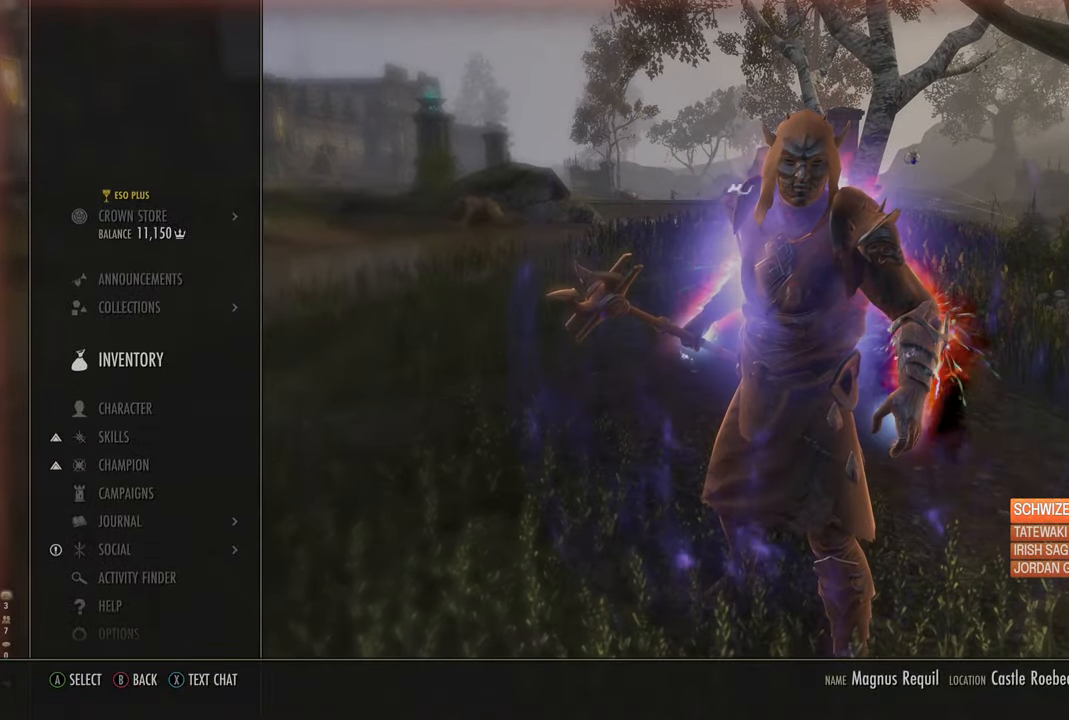
{"buttons": [], "left_stick": "center", "right_stick": "center", "events": [[134, "A", "up"]]}
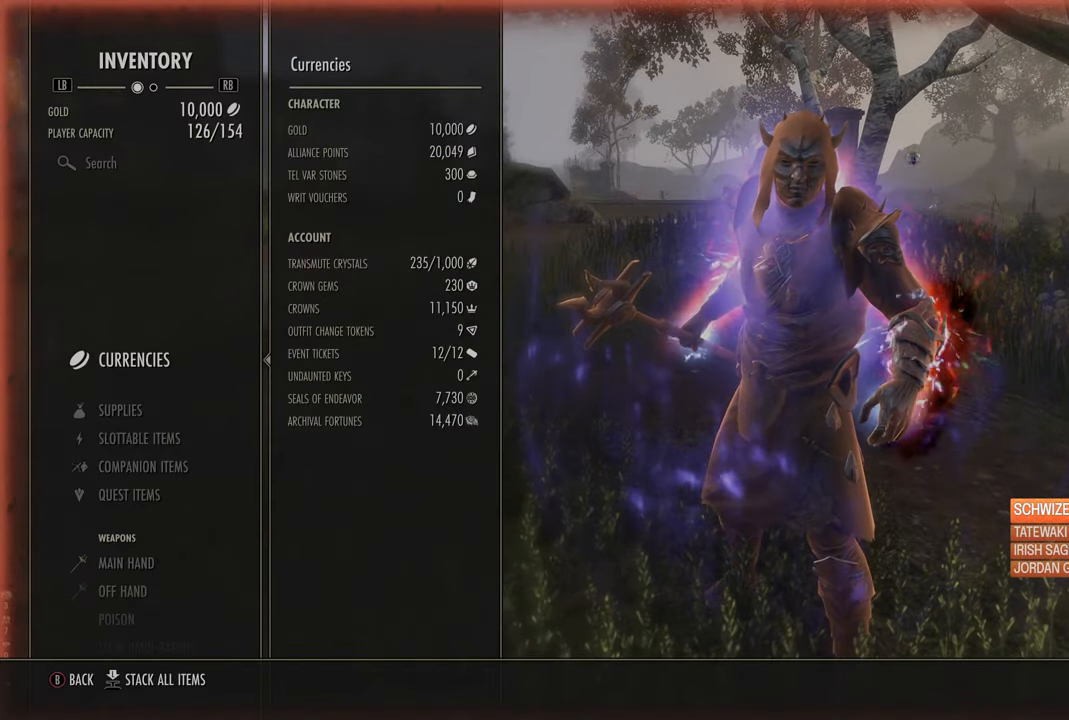
{"buttons": [], "left_stick": "center", "right_stick": "center", "events": [[184, "R2", "down"], [317, "R2", "up"]]}
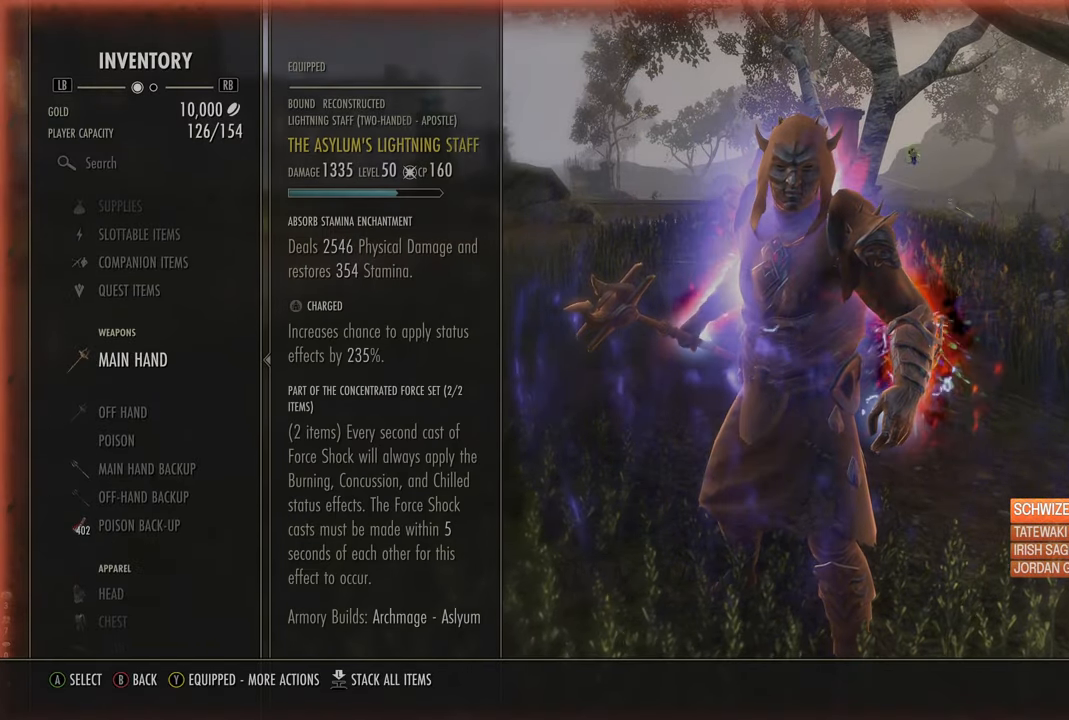
{"buttons": [], "left_stick": "center", "right_stick": "center", "events": []}
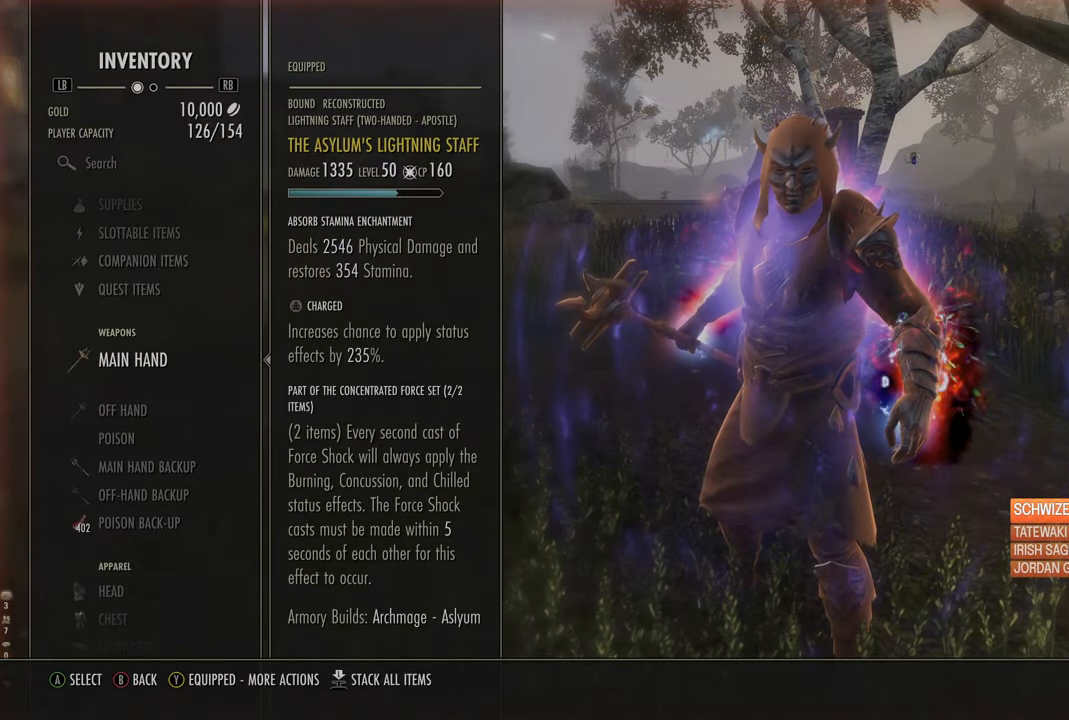
{"buttons": ["L2"], "left_stick": "center", "right_stick": "center", "events": [[150, "R2", "down"], [350, "R2", "up"], [484, "L2", "down"]]}
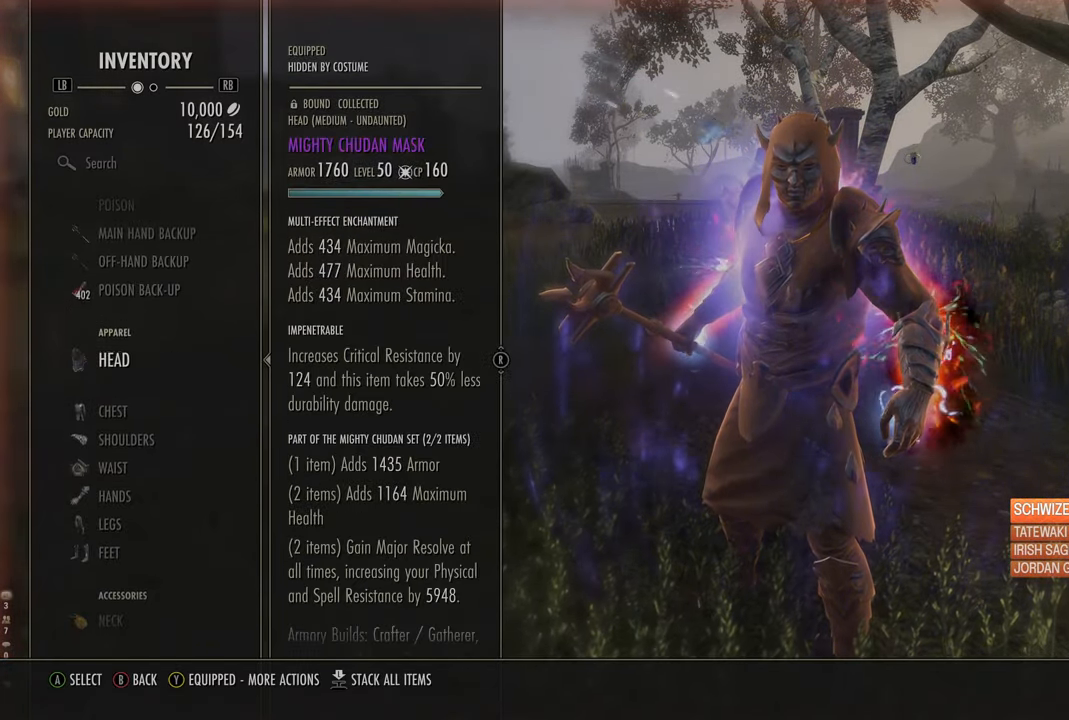
{"buttons": [], "left_stick": "center", "right_stick": "down", "events": [[117, "L2", "up"], [250, "right_stick", "down"]]}